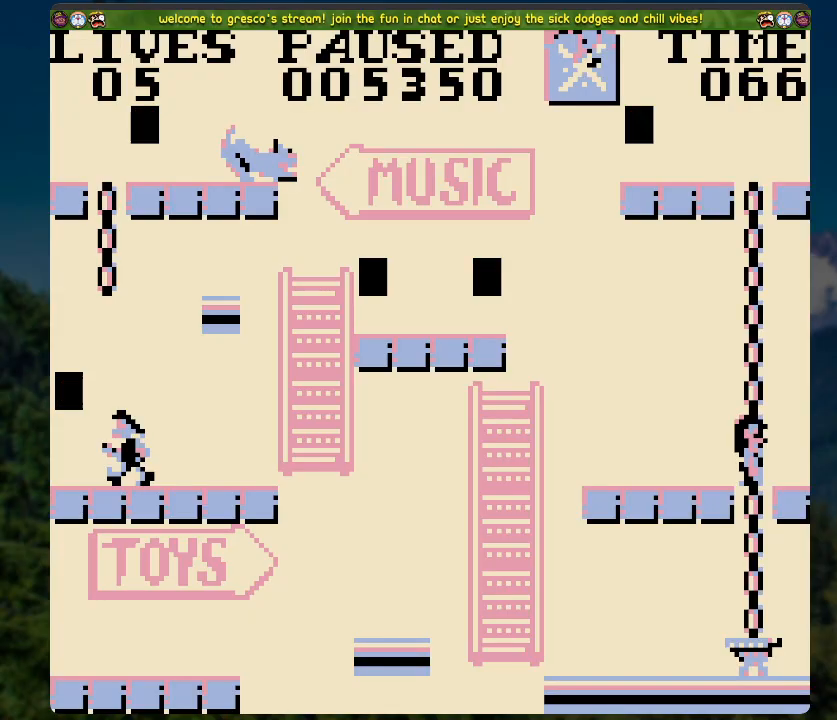
Gameplay with a controller (Xbox layout); each line is a JSON object with the inputs held at the frame after it. "events" lists button and stick changes between this image and that frame as [ms after this image, input, new state], when the widget could be followed in between.
{"buttons": [], "left_stick": "center", "right_stick": "center", "events": [[34, "START", "down"], [151, "DPAD_LEFT", "down"], [168, "START", "up"], [486, "DPAD_LEFT", "up"]]}
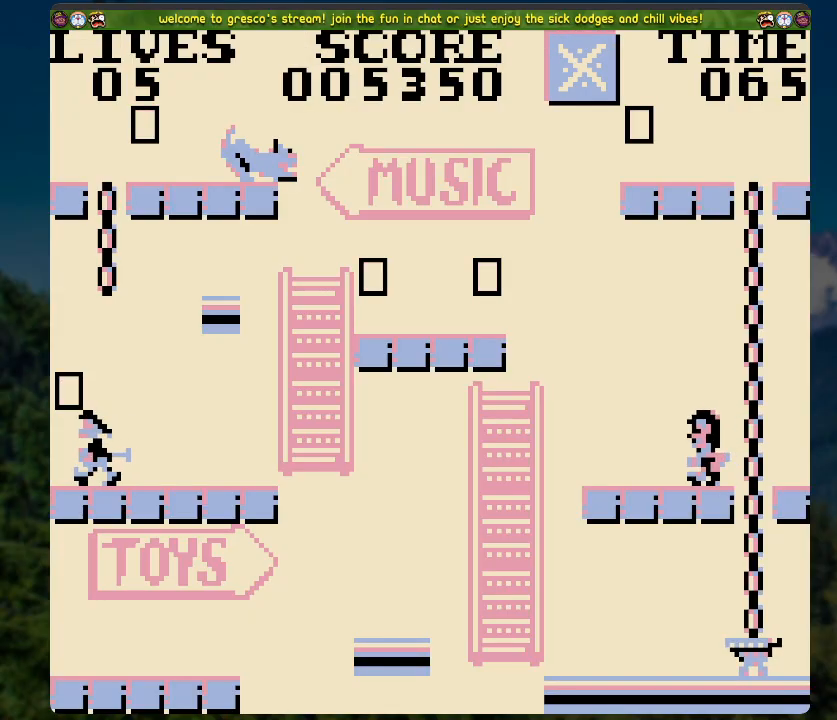
{"buttons": ["DPAD_RIGHT"], "left_stick": "center", "right_stick": "center", "events": [[486, "DPAD_RIGHT", "down"]]}
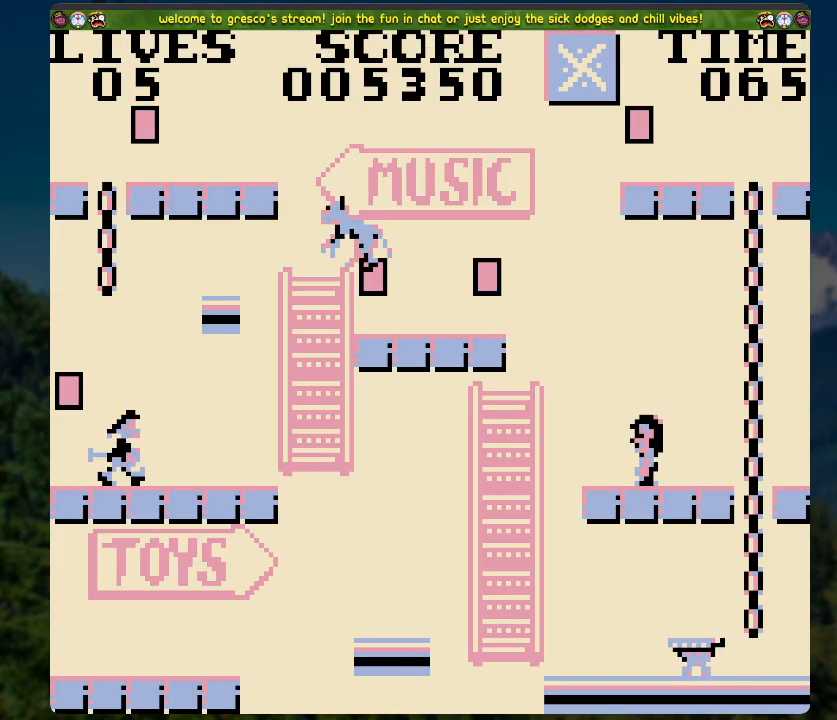
{"buttons": ["DPAD_UP"], "left_stick": "center", "right_stick": "center", "events": [[51, "A", "down"], [235, "DPAD_UP", "down"], [268, "DPAD_RIGHT", "up"], [302, "A", "up"]]}
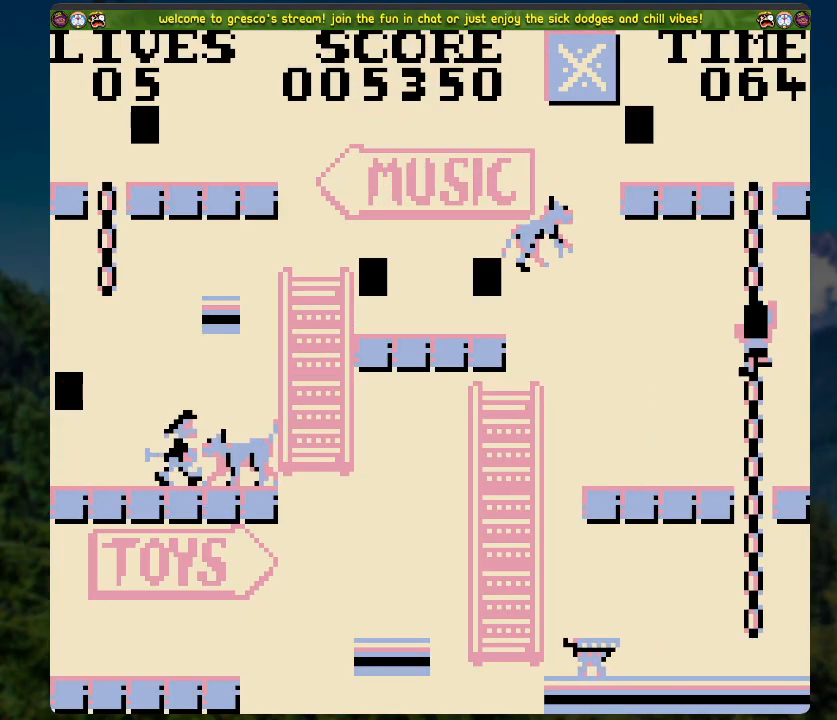
{"buttons": ["DPAD_UP"], "left_stick": "center", "right_stick": "center", "events": []}
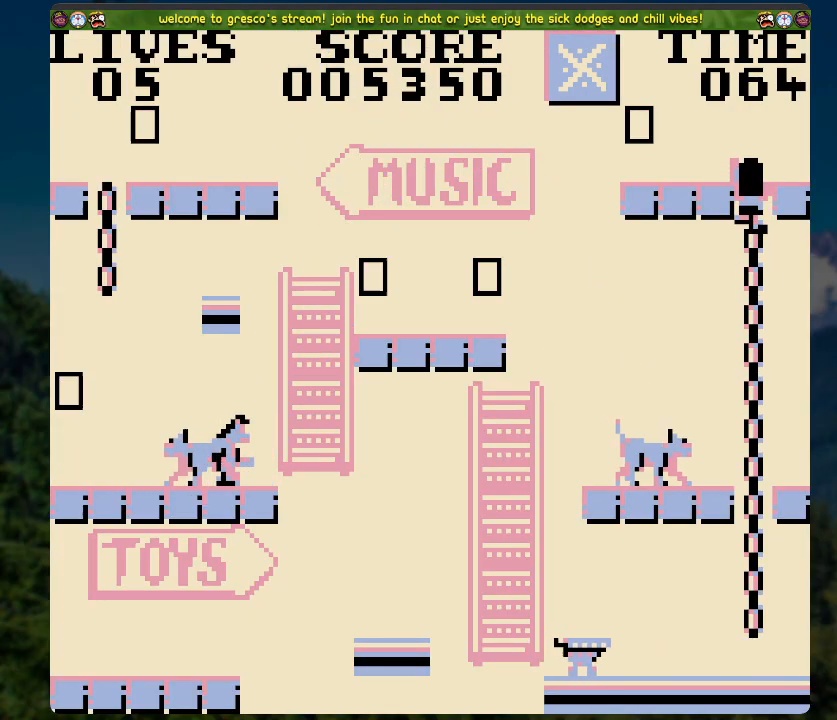
{"buttons": ["DPAD_LEFT"], "left_stick": "center", "right_stick": "center", "events": [[234, "DPAD_UP", "up"], [251, "DPAD_LEFT", "down"]]}
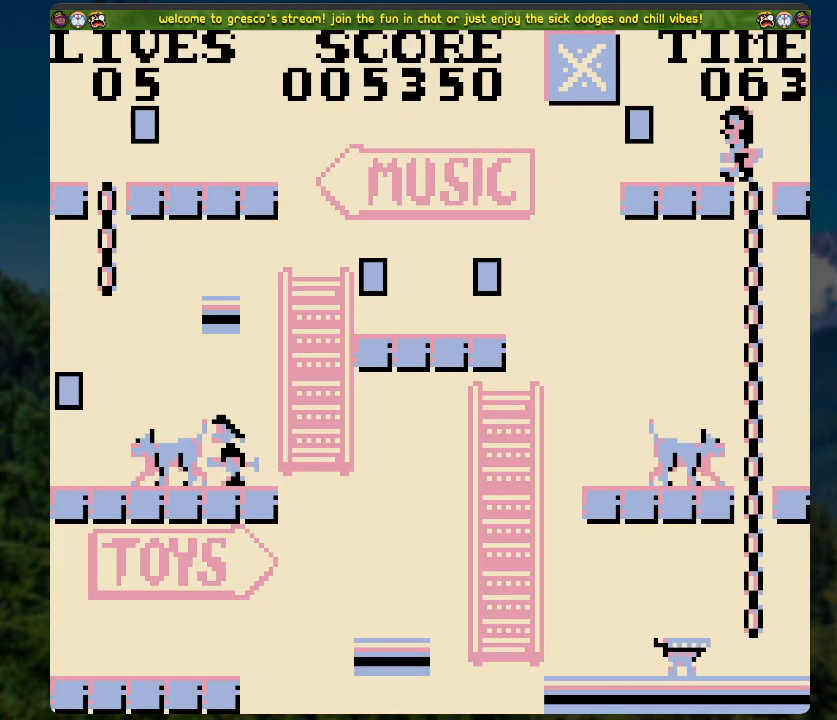
{"buttons": [], "left_stick": "center", "right_stick": "center", "events": [[117, "DPAD_LEFT", "up"]]}
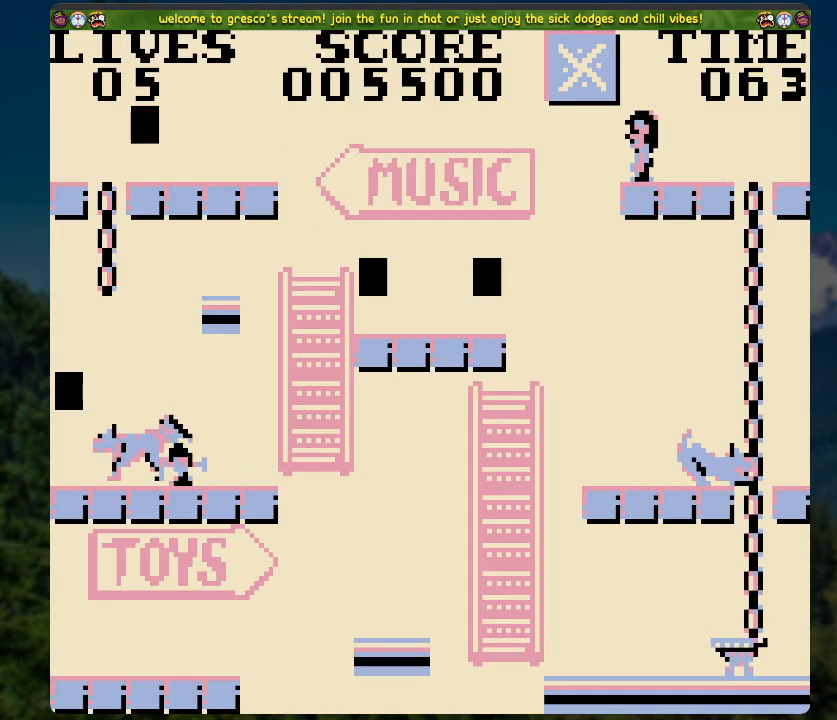
{"buttons": [], "left_stick": "center", "right_stick": "center", "events": []}
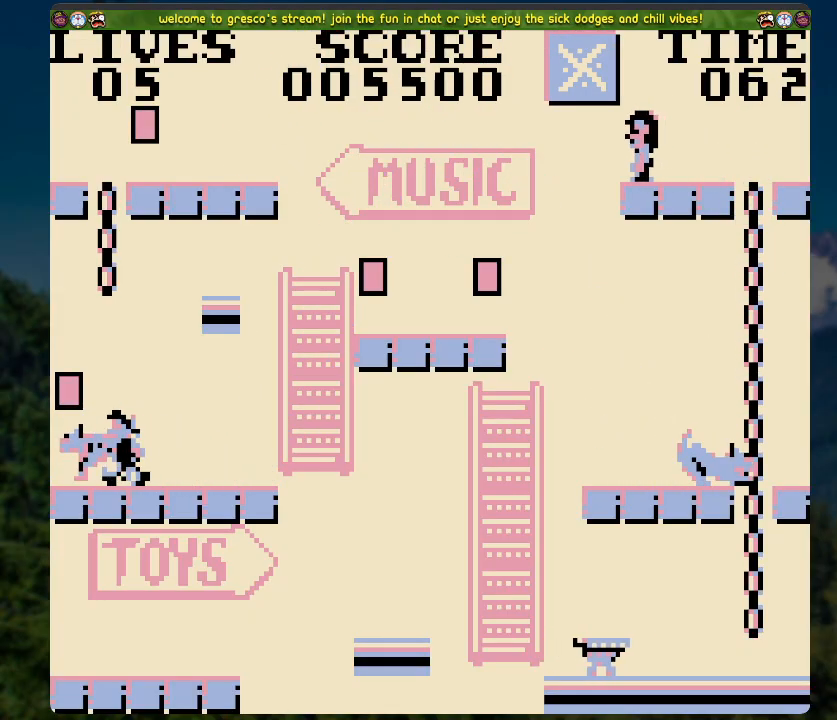
{"buttons": ["DPAD_LEFT"], "left_stick": "center", "right_stick": "center", "events": [[50, "DPAD_LEFT", "down"], [67, "A", "down"], [218, "A", "up"]]}
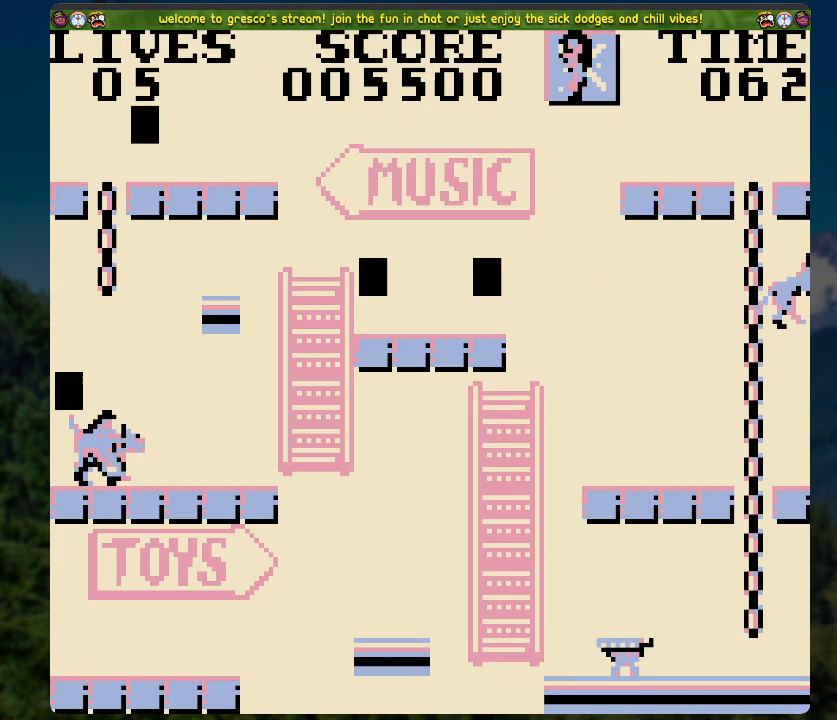
{"buttons": ["DPAD_LEFT"], "left_stick": "center", "right_stick": "center", "events": [[134, "DPAD_LEFT", "up"], [502, "DPAD_LEFT", "down"]]}
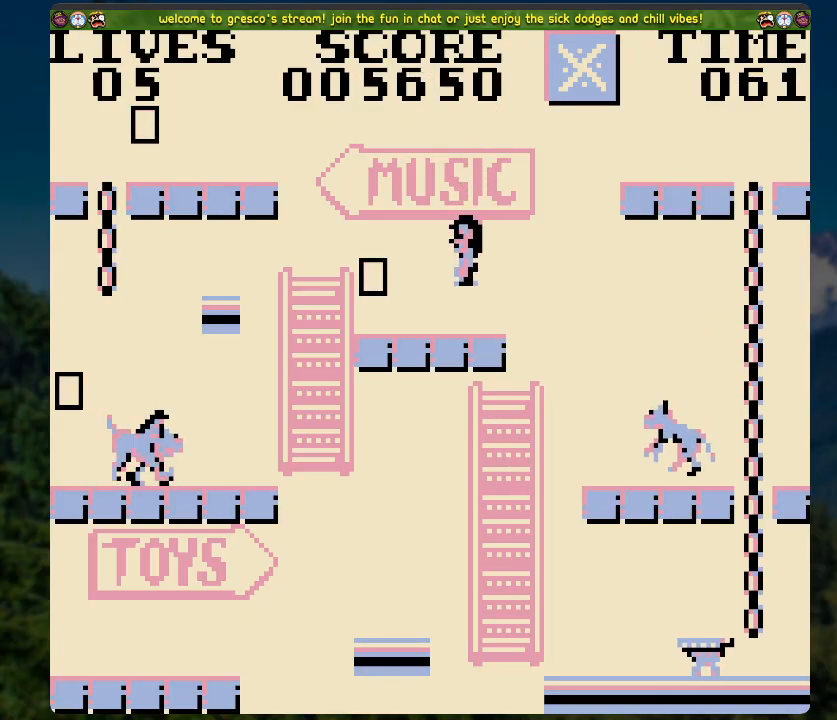
{"buttons": [], "left_stick": "center", "right_stick": "center", "events": [[218, "DPAD_LEFT", "up"]]}
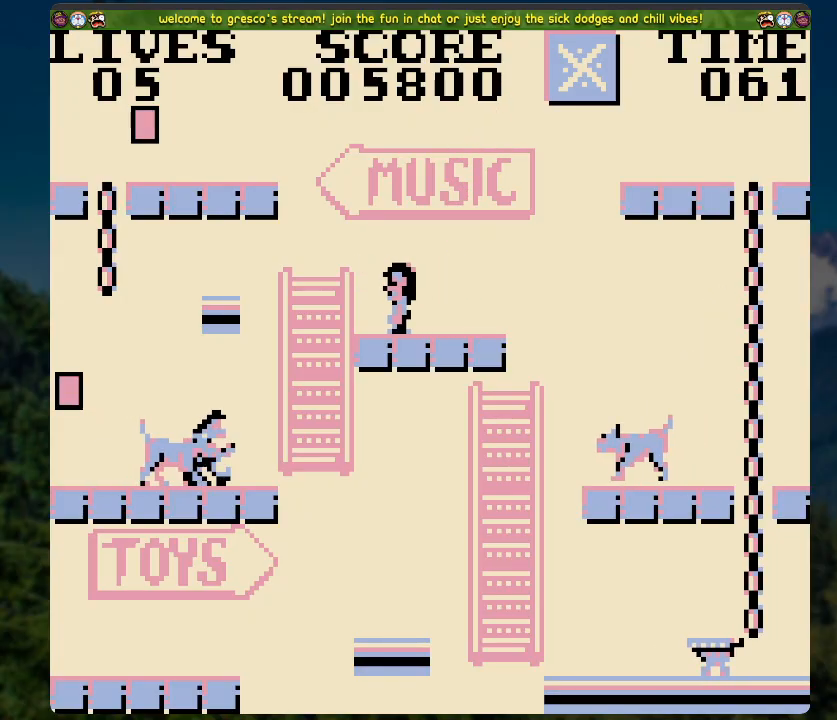
{"buttons": ["DPAD_LEFT"], "left_stick": "center", "right_stick": "center", "events": [[452, "DPAD_LEFT", "down"]]}
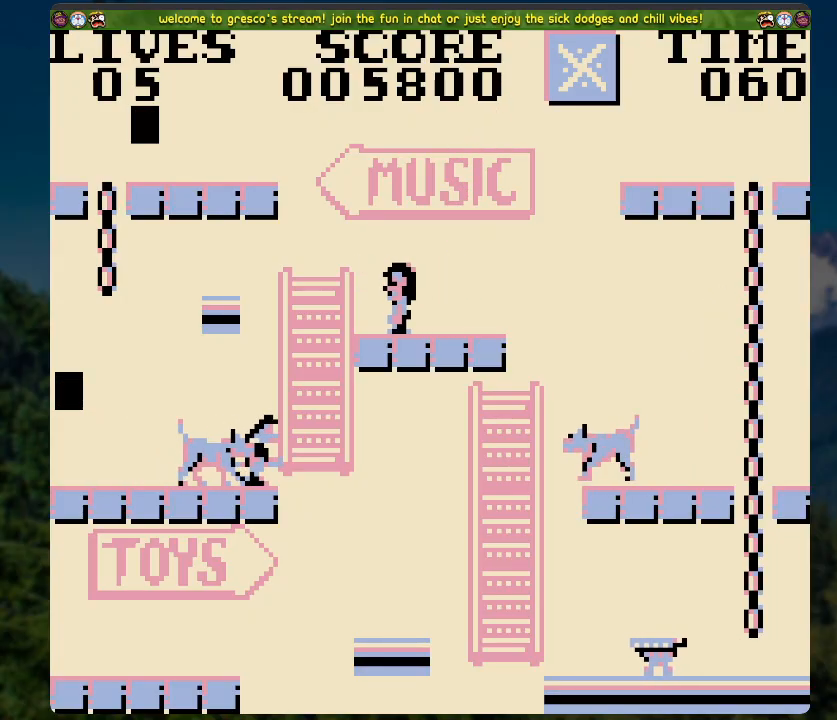
{"buttons": ["A", "DPAD_LEFT"], "left_stick": "center", "right_stick": "center", "events": [[50, "A", "down"]]}
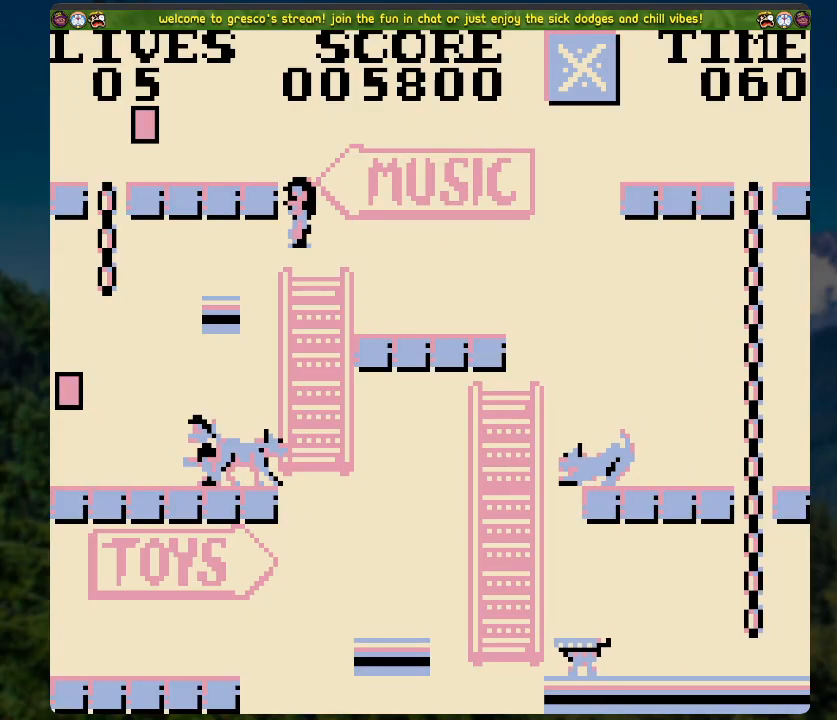
{"buttons": ["A", "DPAD_LEFT"], "left_stick": "center", "right_stick": "center", "events": [[84, "A", "up"], [100, "DPAD_LEFT", "up"], [284, "A", "down"], [284, "DPAD_LEFT", "down"]]}
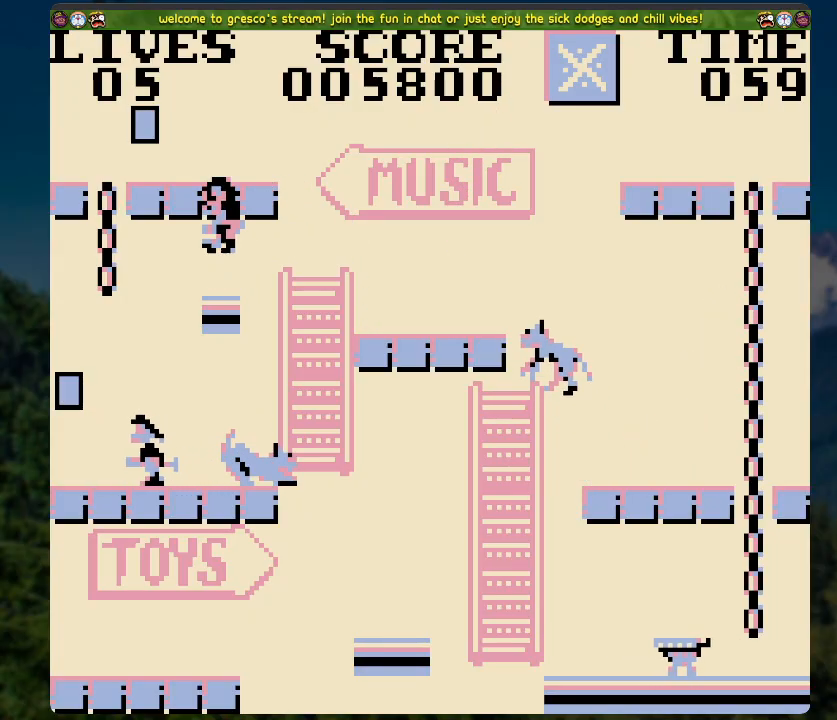
{"buttons": ["DPAD_UP"], "left_stick": "center", "right_stick": "center", "events": [[134, "DPAD_LEFT", "up"], [151, "DPAD_UP", "down"], [184, "A", "up"], [218, "DPAD_UP", "up"], [268, "DPAD_LEFT", "down"], [351, "DPAD_UP", "down"], [385, "DPAD_LEFT", "up"]]}
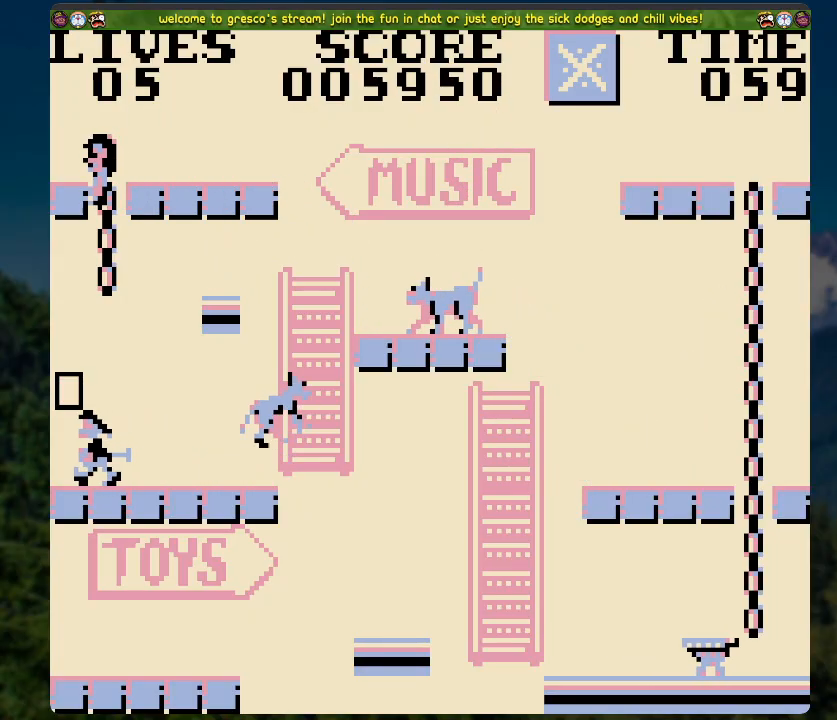
{"buttons": ["DPAD_DOWN"], "left_stick": "center", "right_stick": "center", "events": [[184, "DPAD_UP", "up"], [469, "DPAD_DOWN", "down"]]}
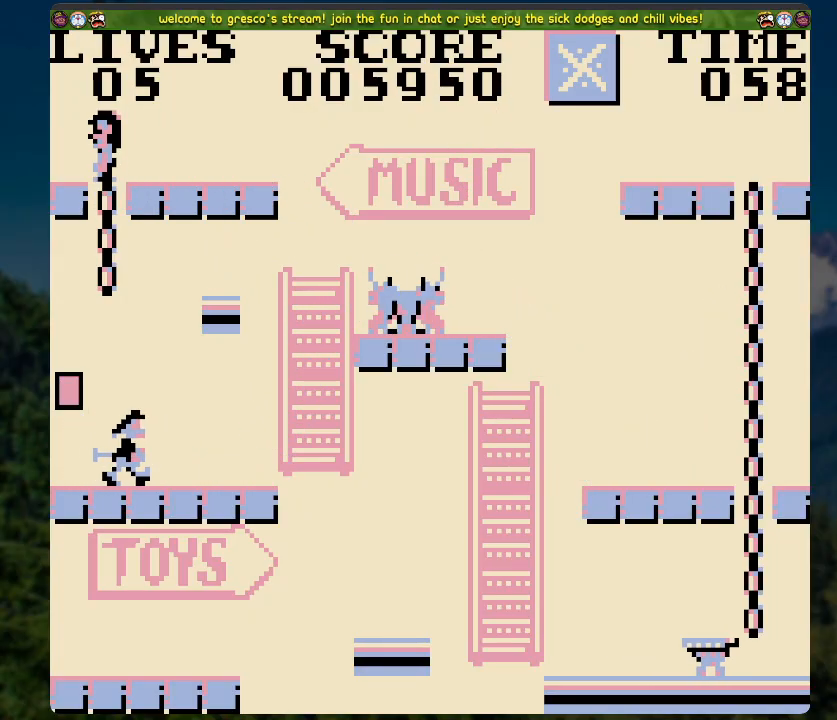
{"buttons": ["DPAD_RIGHT"], "left_stick": "center", "right_stick": "center", "events": [[234, "DPAD_DOWN", "up"], [452, "DPAD_RIGHT", "down"]]}
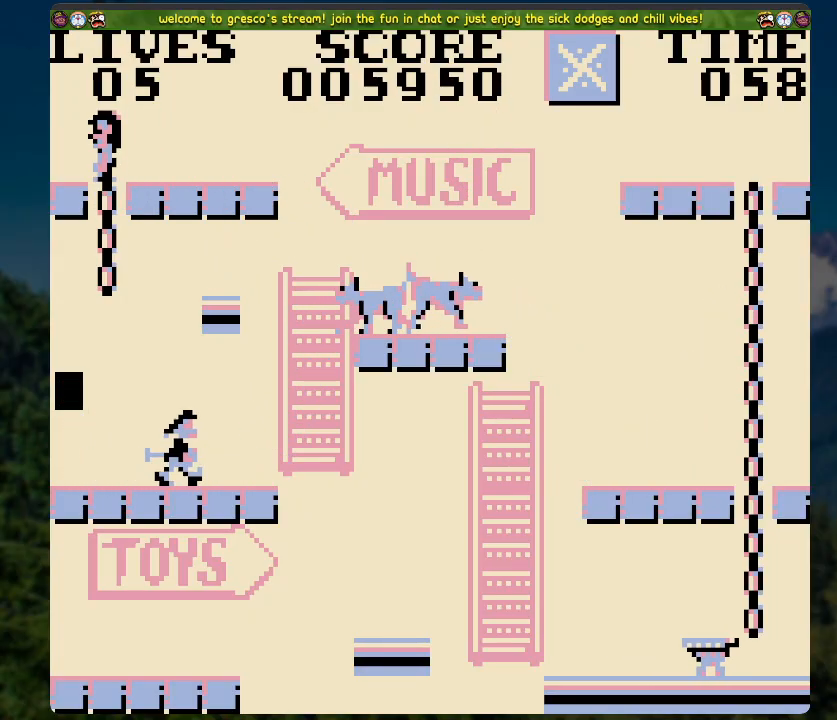
{"buttons": ["DPAD_LEFT"], "left_stick": "center", "right_stick": "center", "events": [[285, "DPAD_RIGHT", "up"], [469, "DPAD_LEFT", "down"]]}
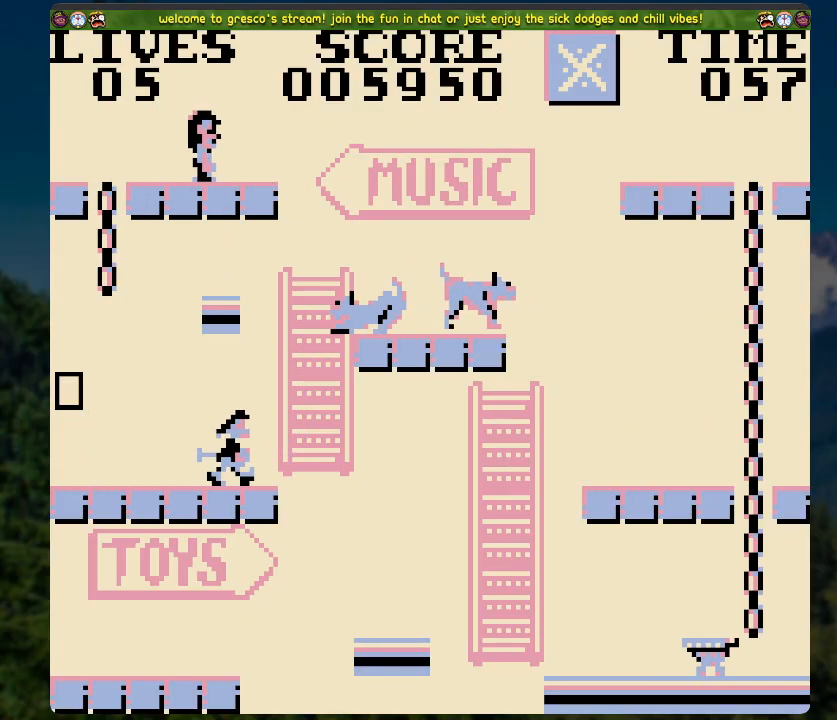
{"buttons": [], "left_stick": "center", "right_stick": "center", "events": [[168, "DPAD_LEFT", "up"], [335, "DPAD_LEFT", "down"], [502, "DPAD_LEFT", "up"]]}
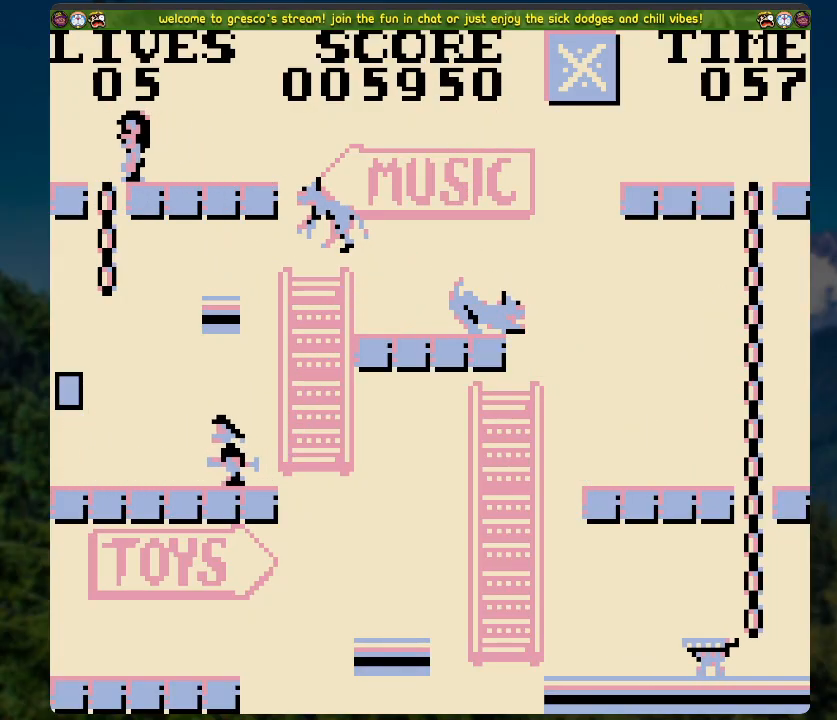
{"buttons": ["A", "DPAD_RIGHT"], "left_stick": "center", "right_stick": "center", "events": [[118, "DPAD_LEFT", "down"], [318, "DPAD_LEFT", "up"], [402, "DPAD_RIGHT", "down"], [436, "A", "down"]]}
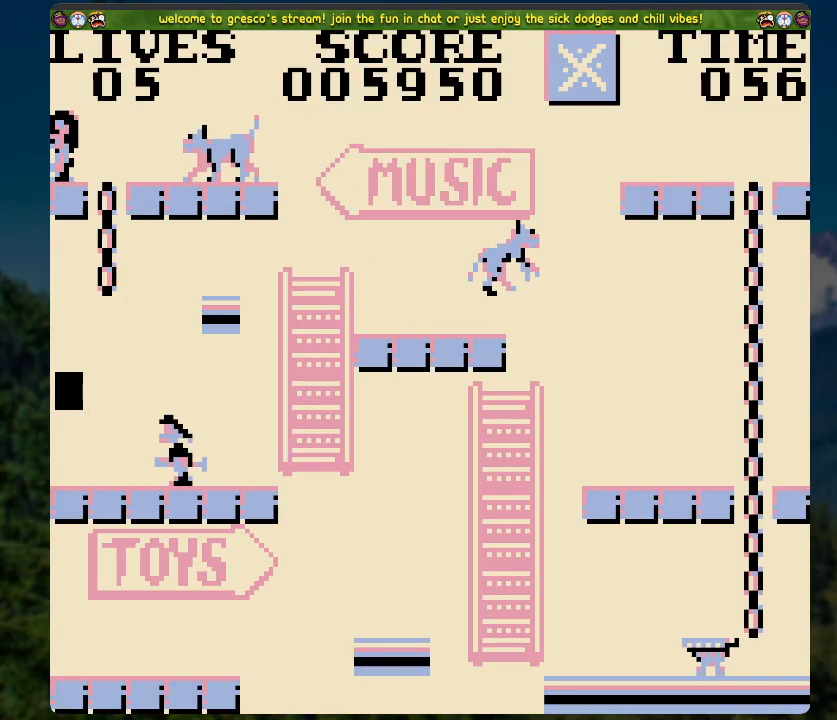
{"buttons": ["A", "DPAD_RIGHT"], "left_stick": "center", "right_stick": "center", "events": []}
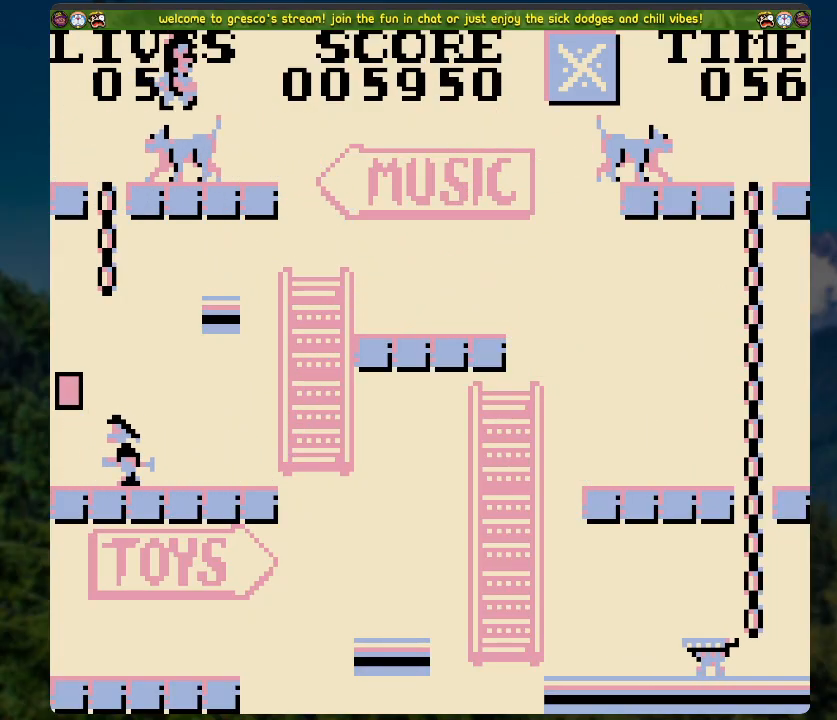
{"buttons": [], "left_stick": "center", "right_stick": "center", "events": [[150, "A", "up"], [385, "DPAD_RIGHT", "up"]]}
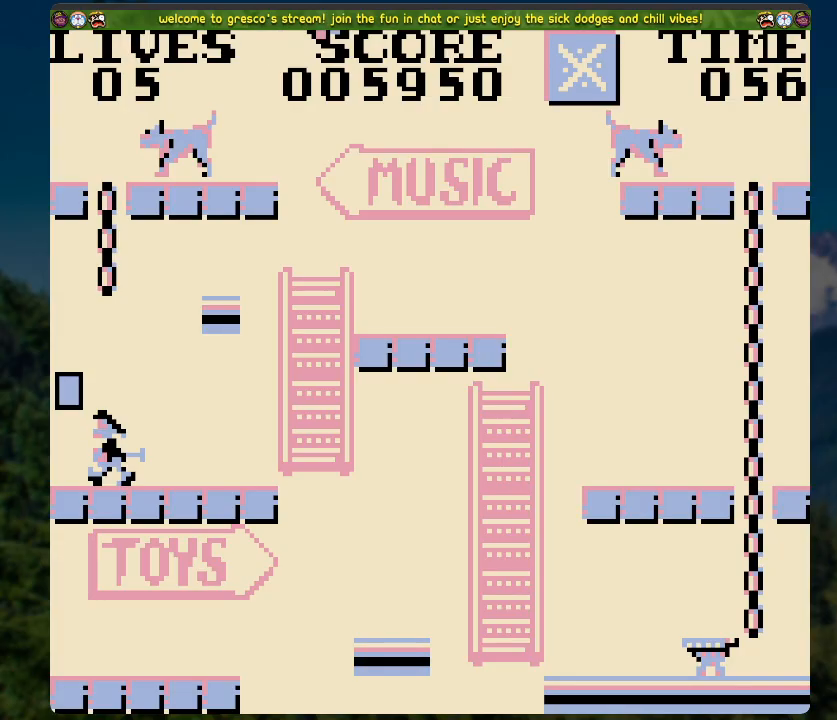
{"buttons": [], "left_stick": "center", "right_stick": "center", "events": []}
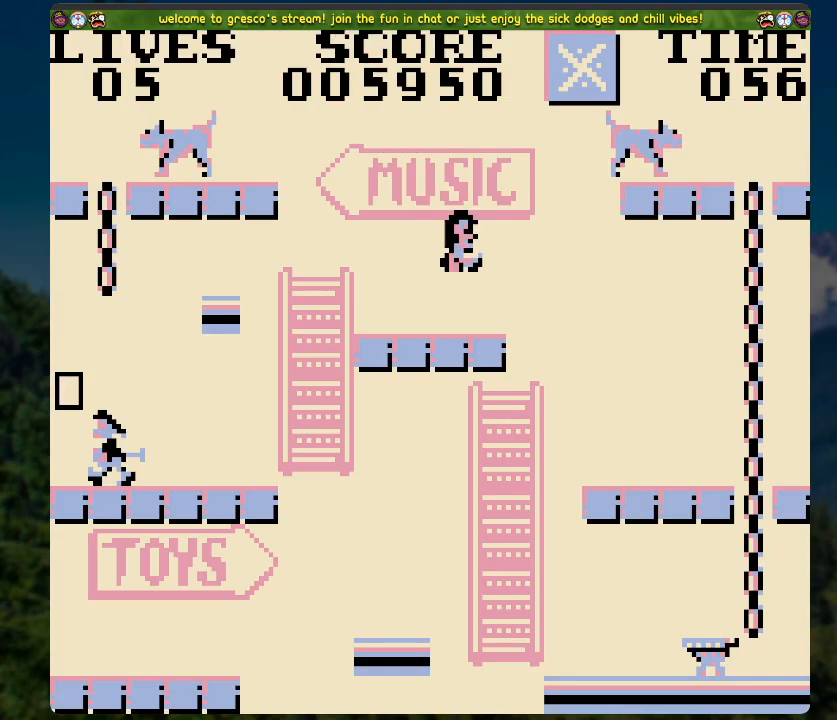
{"buttons": [], "left_stick": "center", "right_stick": "center", "events": [[100, "A", "down"], [268, "A", "up"]]}
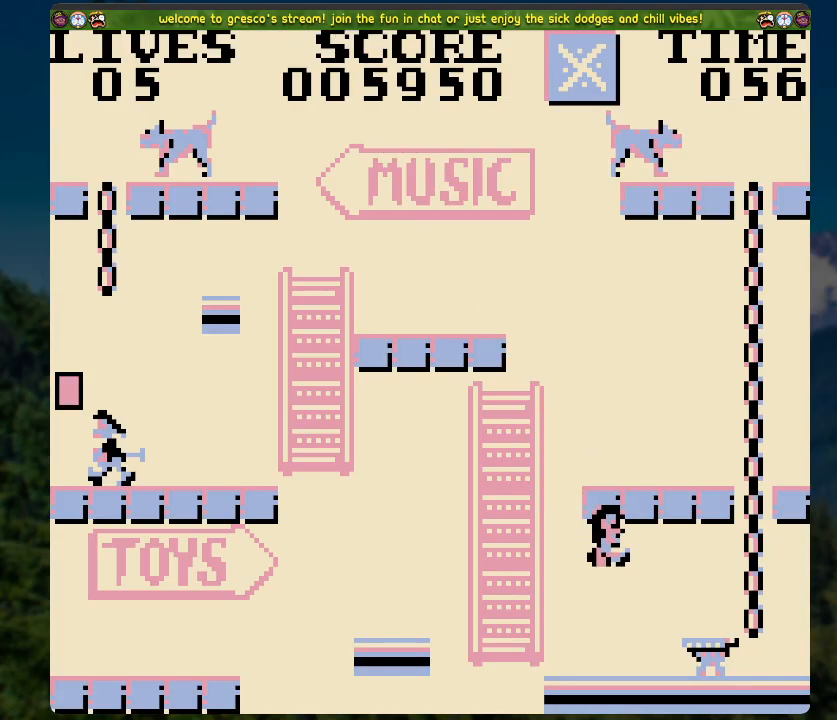
{"buttons": [], "left_stick": "center", "right_stick": "center", "events": []}
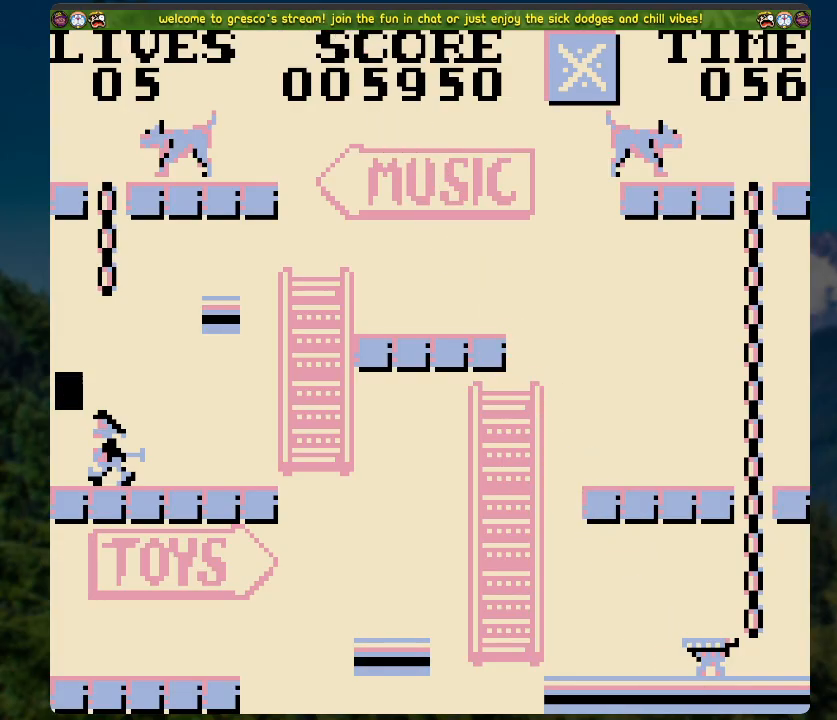
{"buttons": [], "left_stick": "center", "right_stick": "center", "events": []}
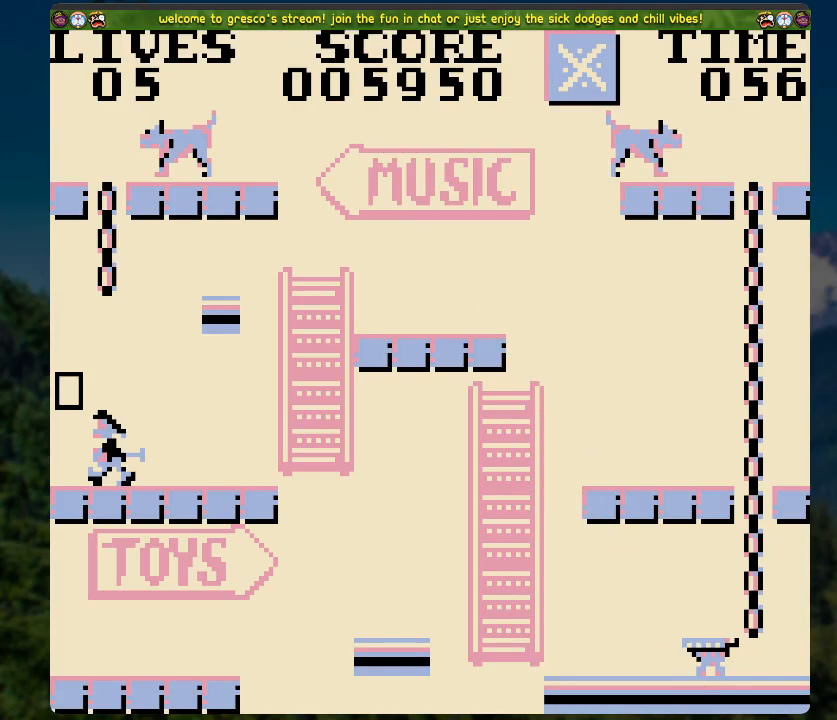
{"buttons": [], "left_stick": "center", "right_stick": "center", "events": []}
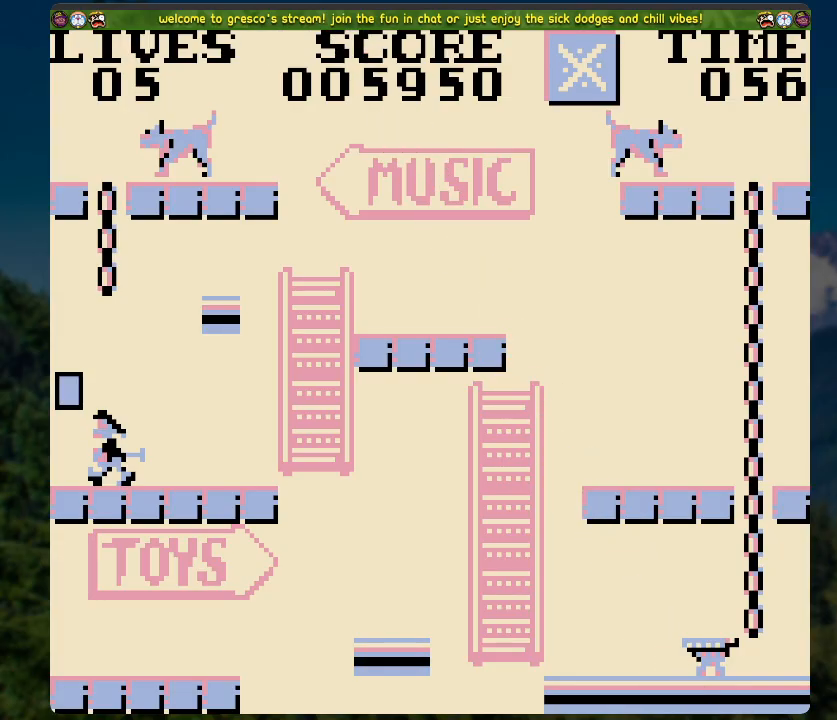
{"buttons": [], "left_stick": "center", "right_stick": "center", "events": []}
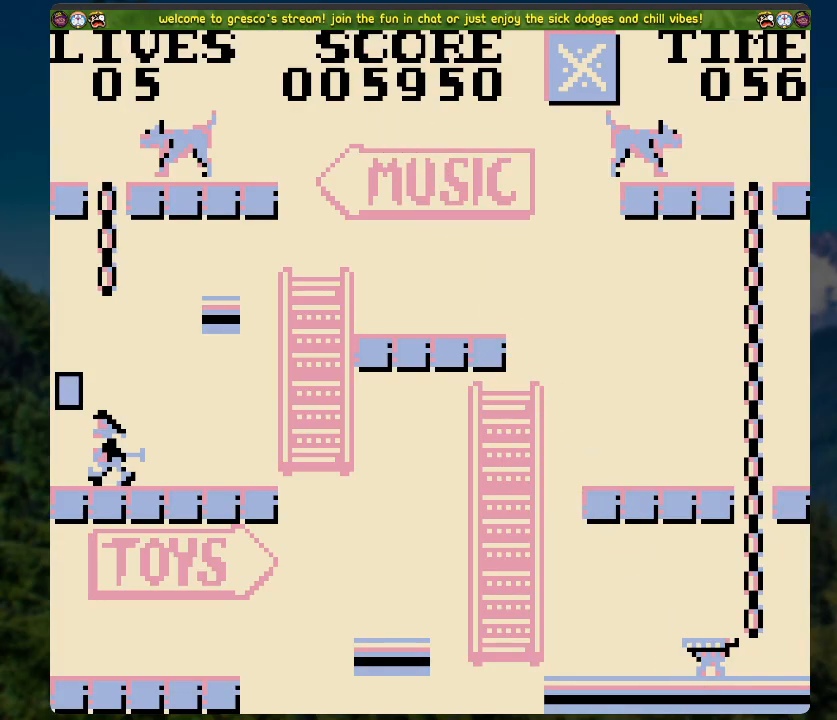
{"buttons": [], "left_stick": "center", "right_stick": "center", "events": []}
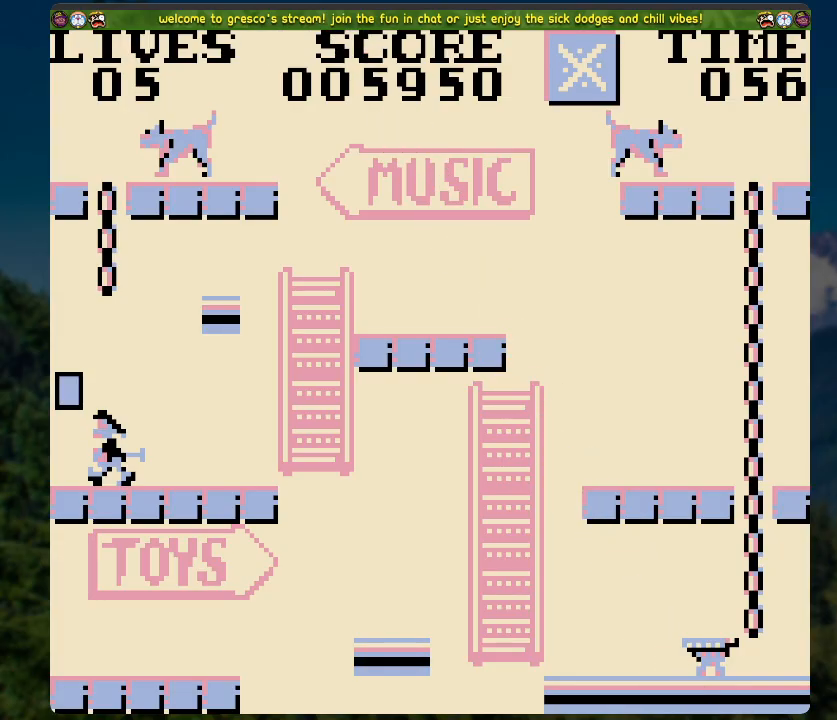
{"buttons": [], "left_stick": "center", "right_stick": "center", "events": []}
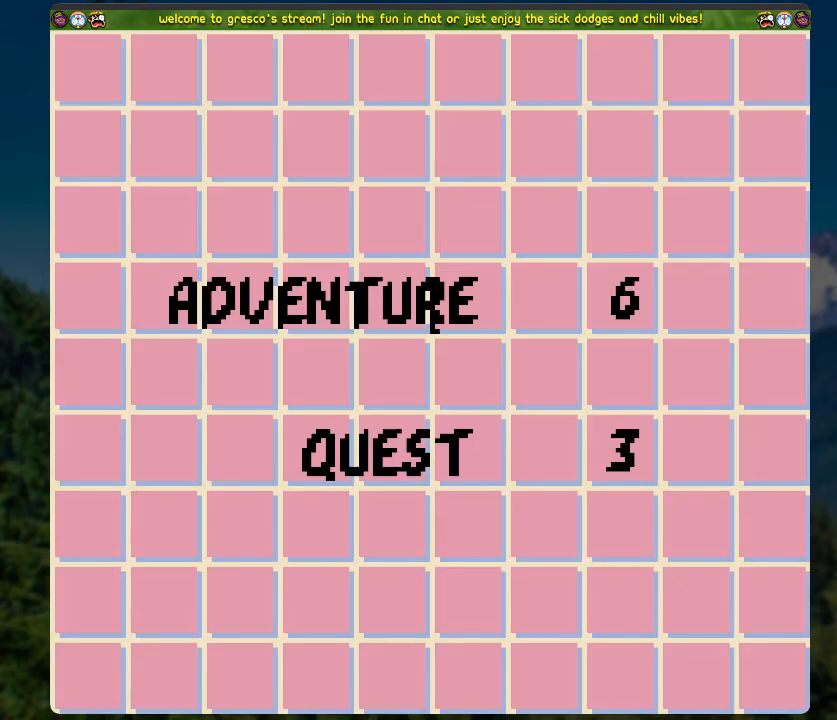
{"buttons": ["A"], "left_stick": "center", "right_stick": "center", "events": [[385, "A", "down"]]}
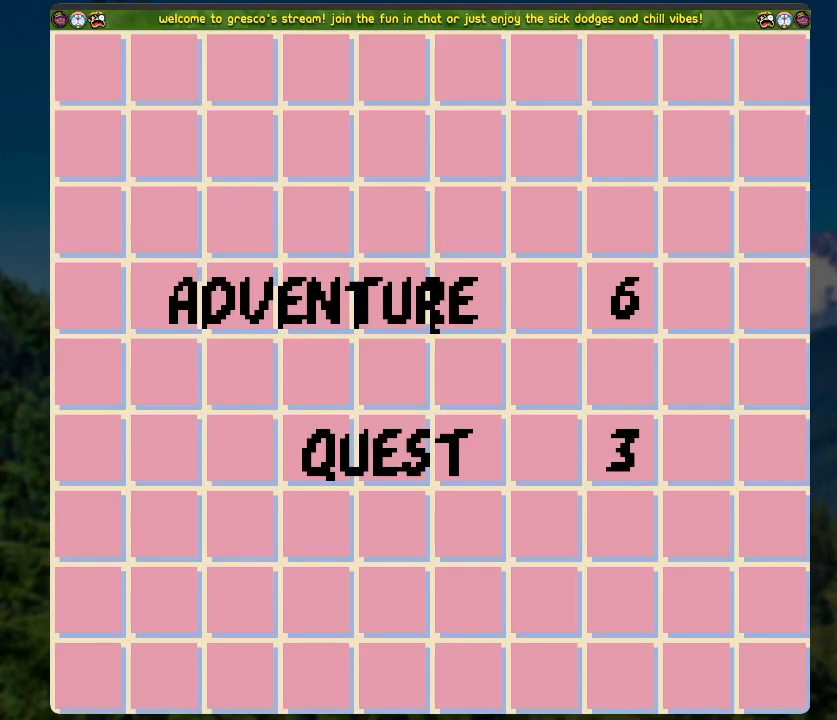
{"buttons": [], "left_stick": "center", "right_stick": "center", "events": [[50, "A", "up"]]}